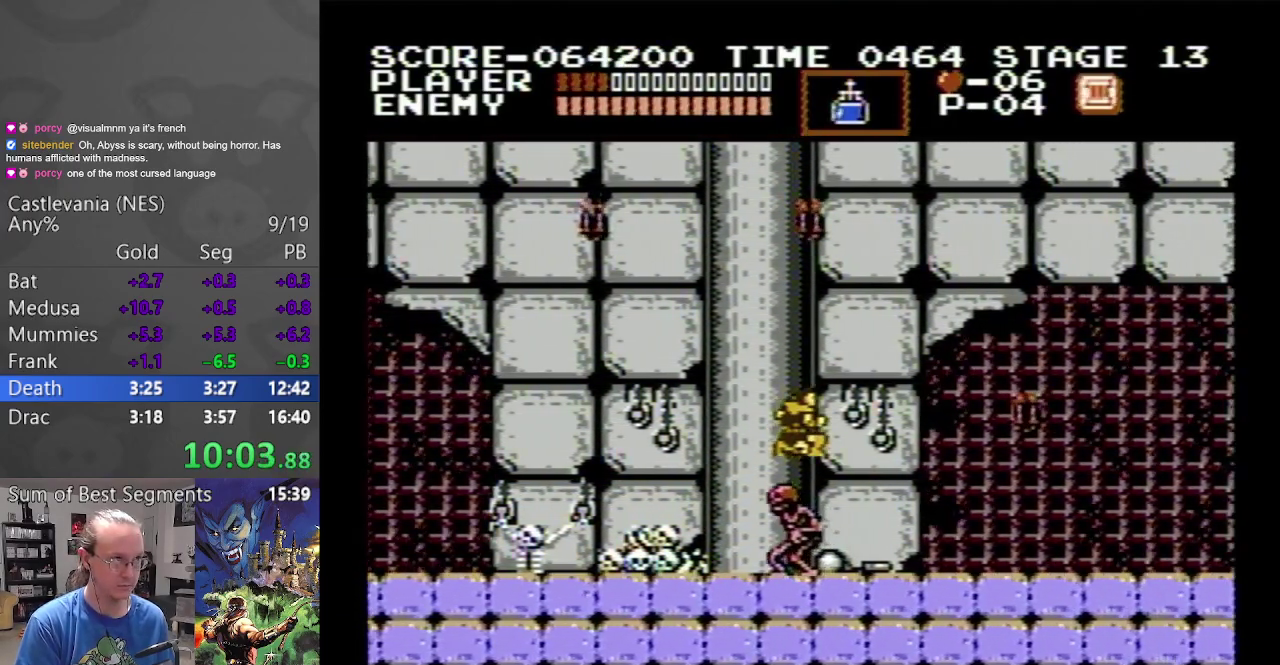
Gameplay with a controller (Nintendo layout); each line is a JSON object with the inputs held at the frame after it. "events" lists button and stick changes between this image and that frame as [ms after this image, input, new state], when the widget could be followed in between. Not read: L3 R3.
{"buttons": ["DPAD_RIGHT"], "events": [[150, "A", "up"]]}
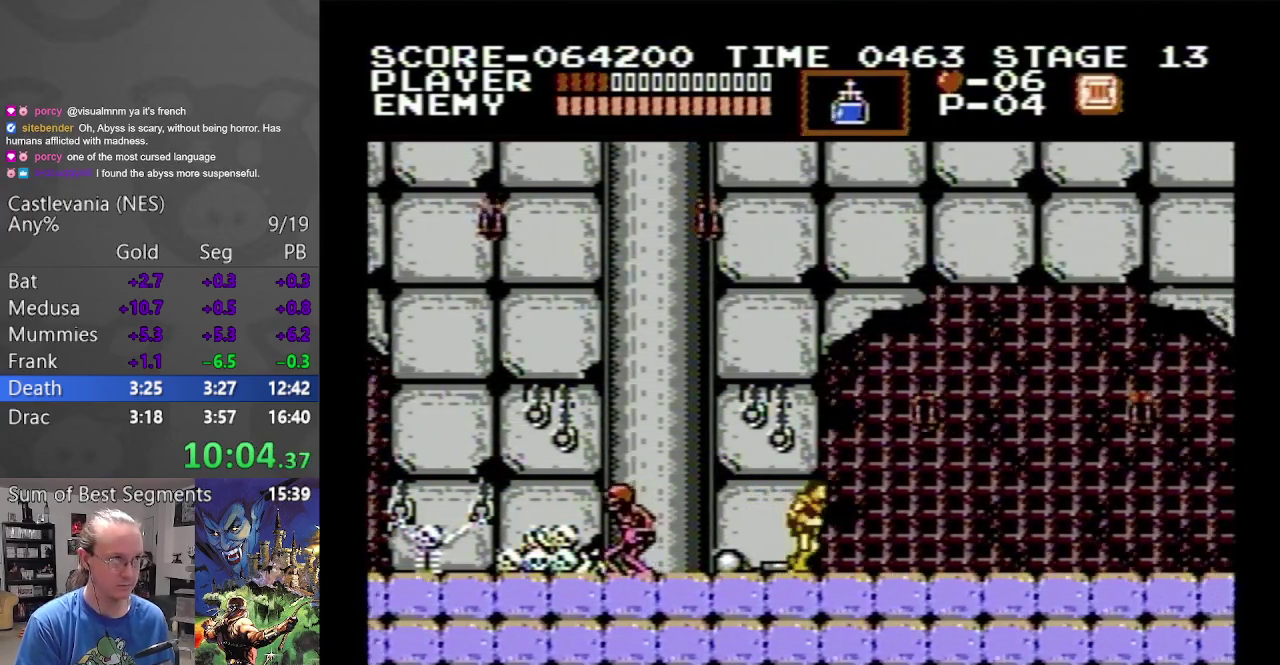
{"buttons": ["DPAD_RIGHT"], "events": []}
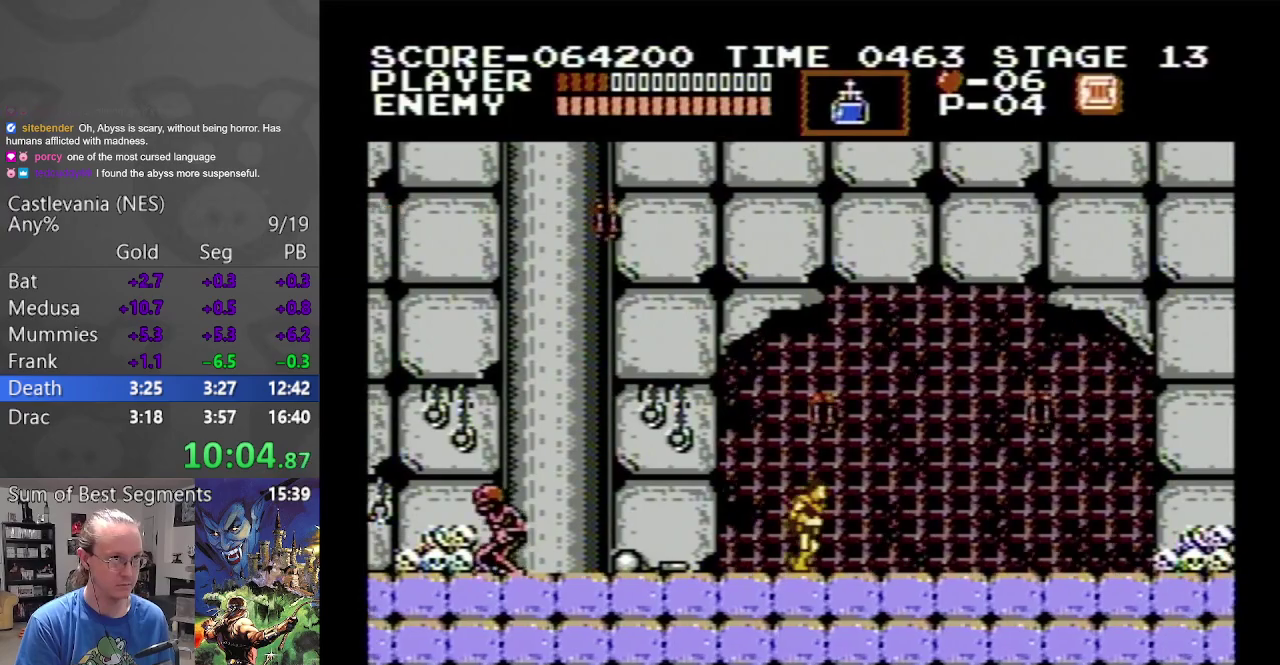
{"buttons": ["DPAD_RIGHT"], "events": []}
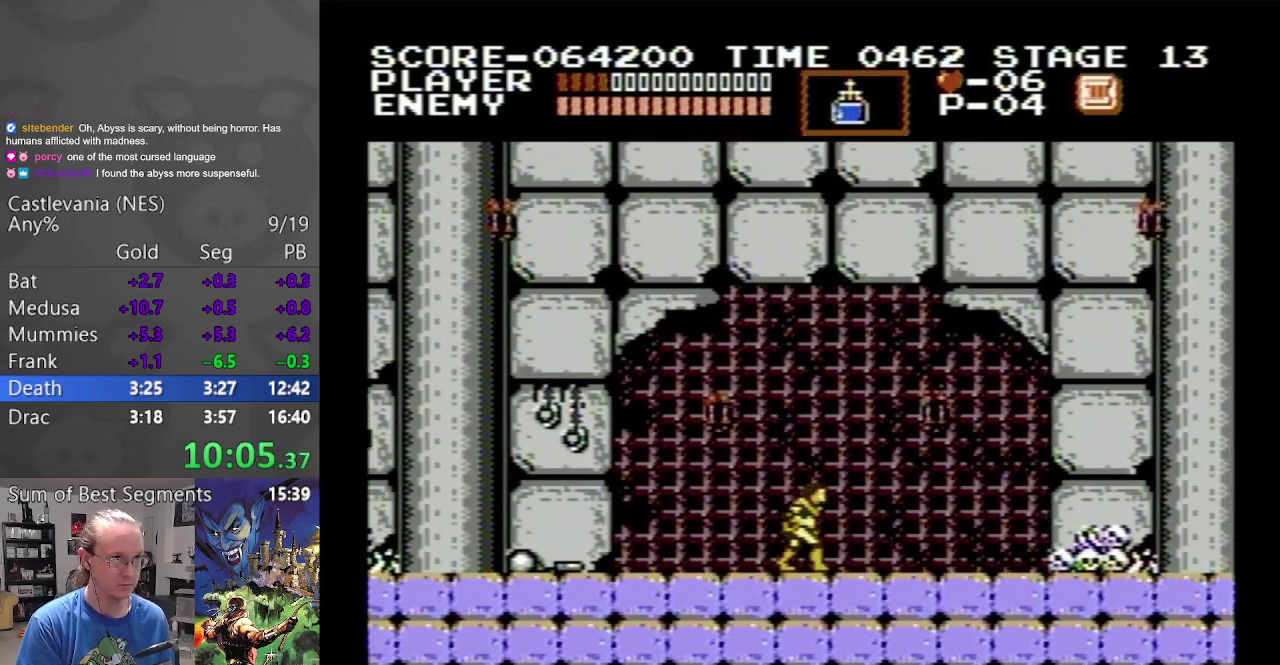
{"buttons": ["DPAD_RIGHT"], "events": []}
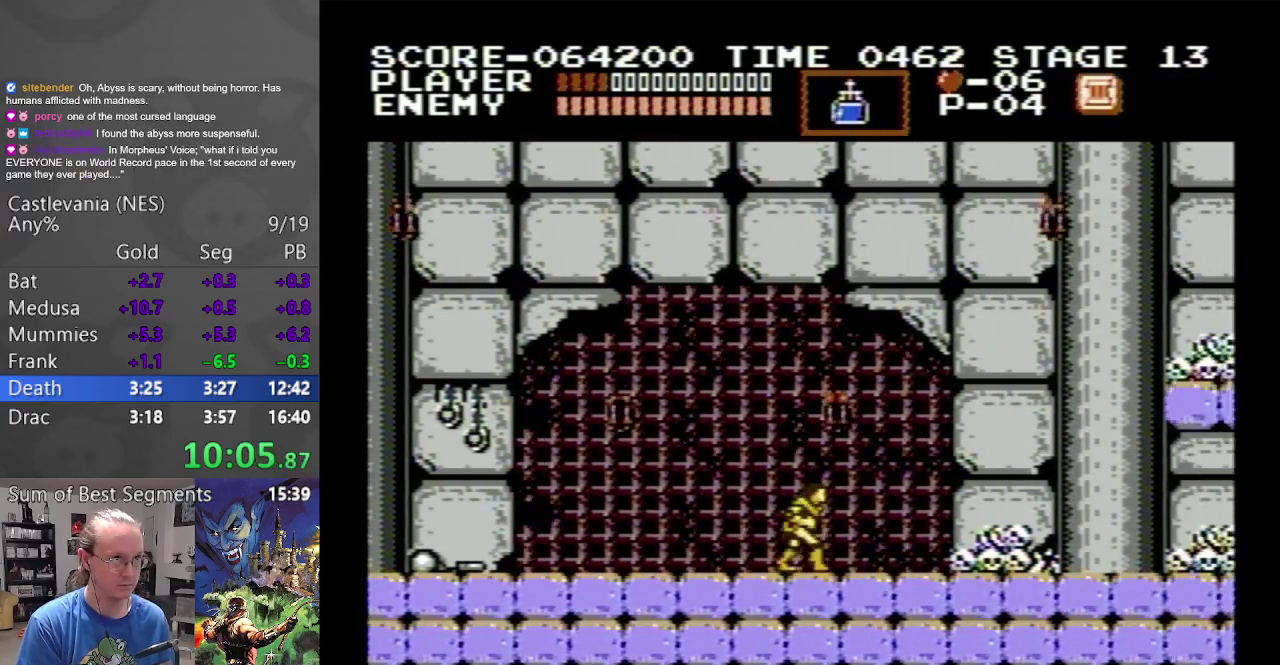
{"buttons": ["DPAD_RIGHT"], "events": []}
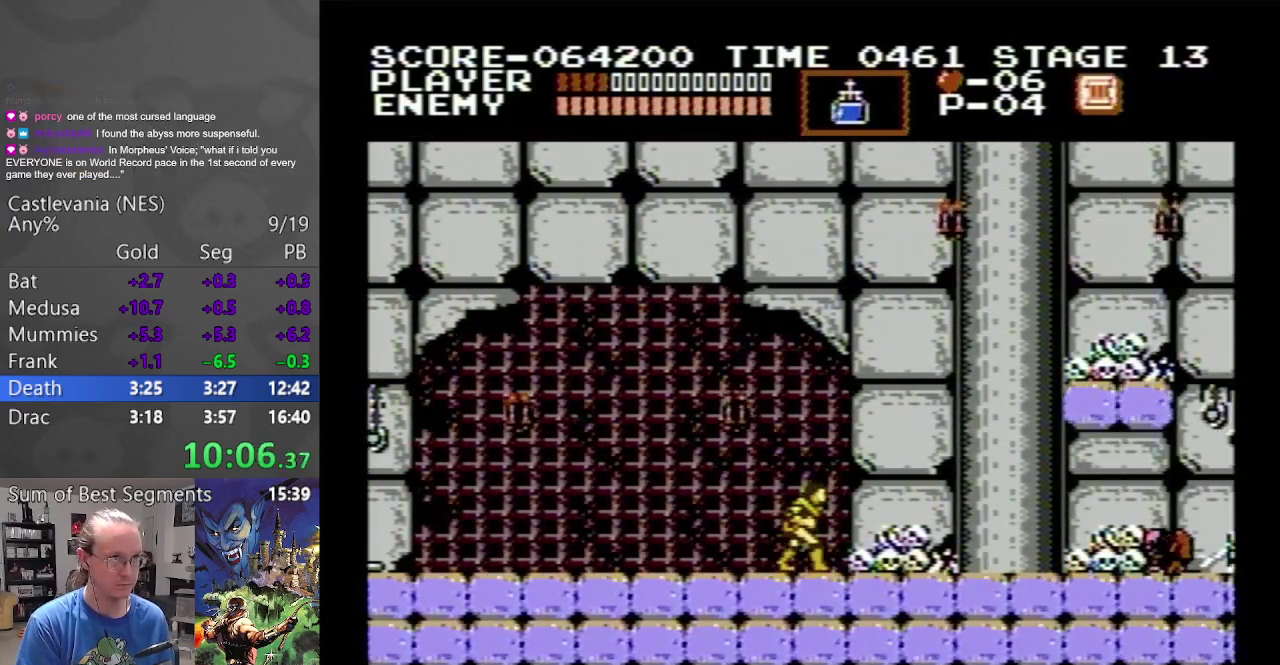
{"buttons": ["DPAD_RIGHT"], "events": []}
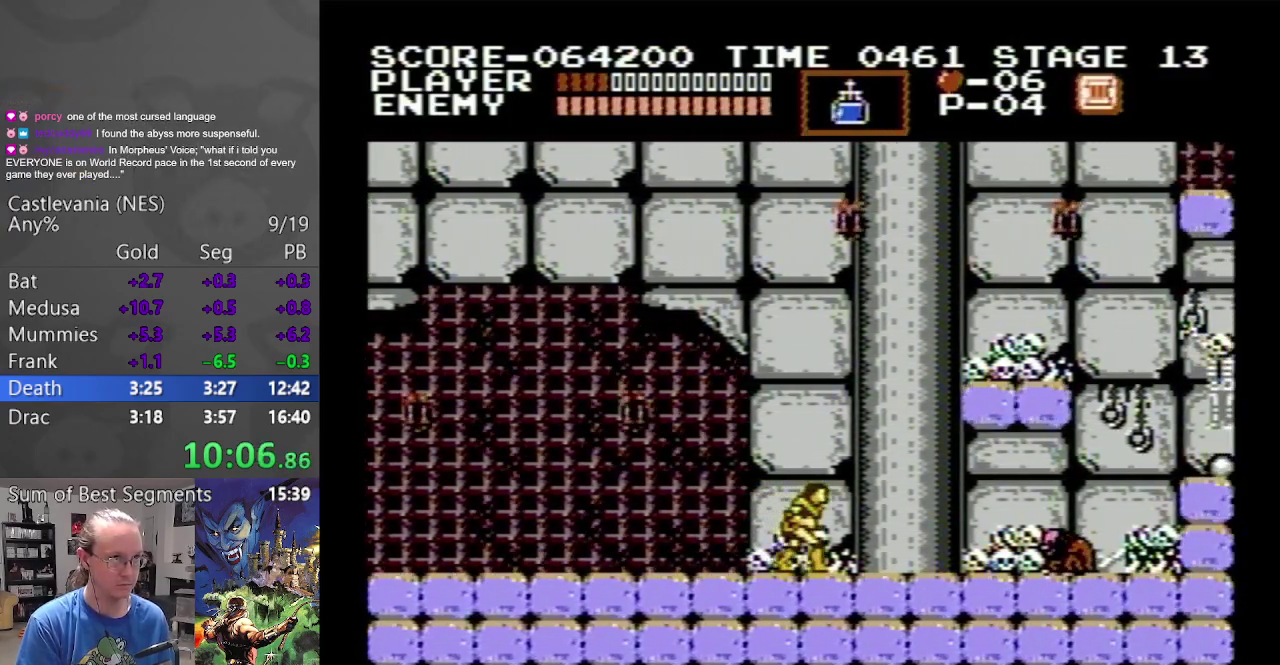
{"buttons": ["DPAD_RIGHT"], "events": [[233, "B", "down"], [450, "B", "up"]]}
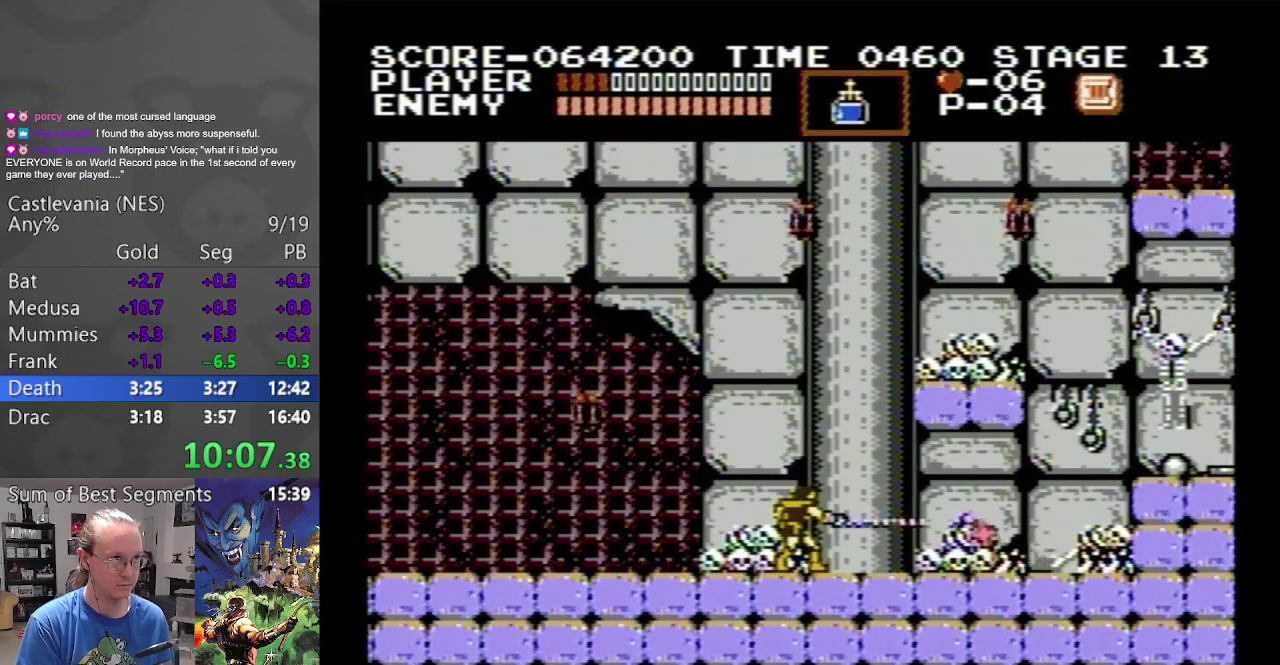
{"buttons": ["DPAD_RIGHT"], "events": []}
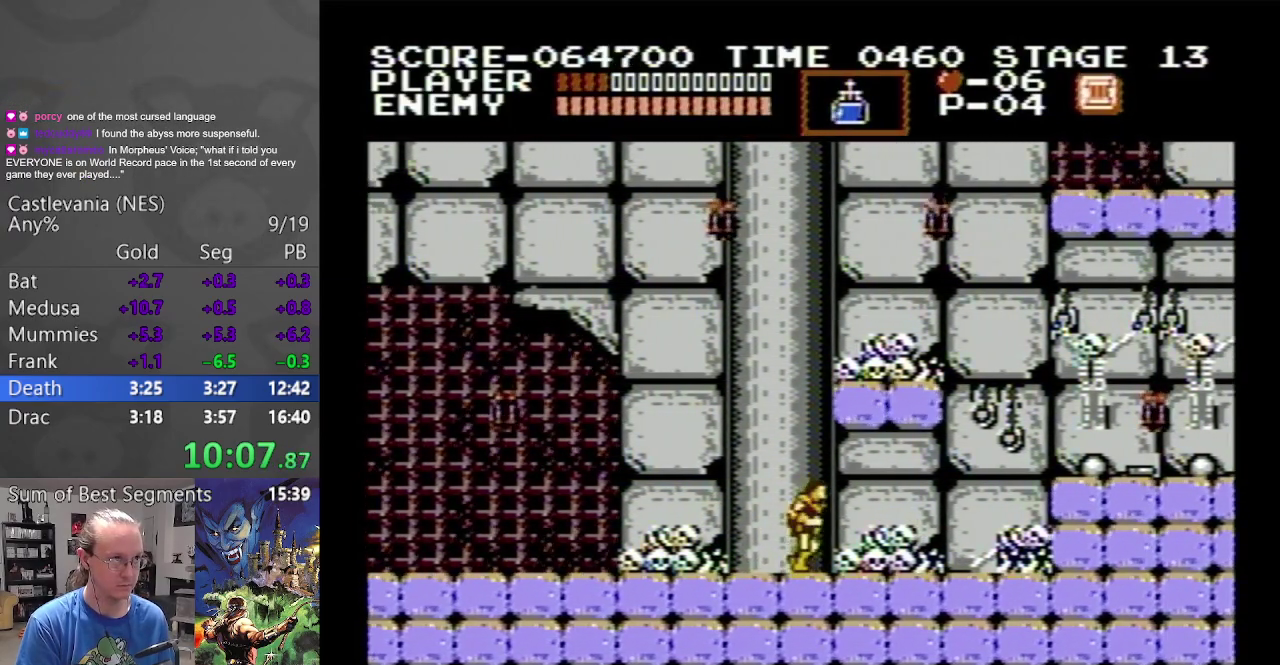
{"buttons": ["DPAD_RIGHT"], "events": [[283, "B", "down"], [433, "B", "up"]]}
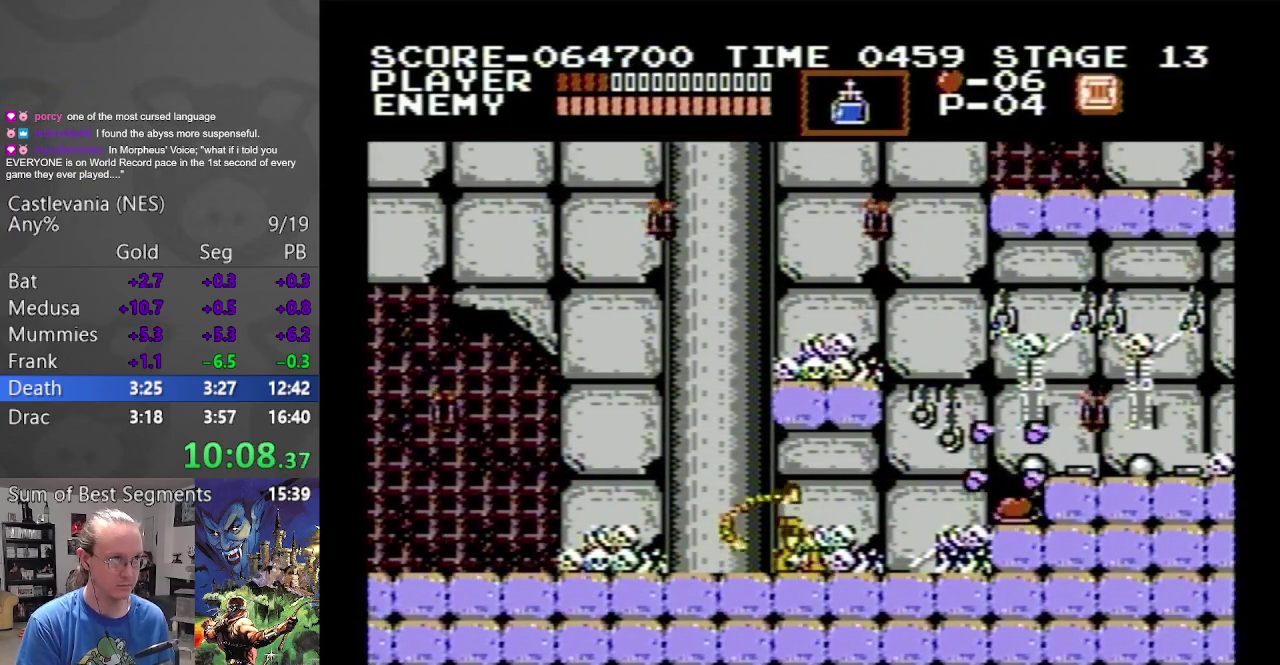
{"buttons": ["DPAD_RIGHT"], "events": []}
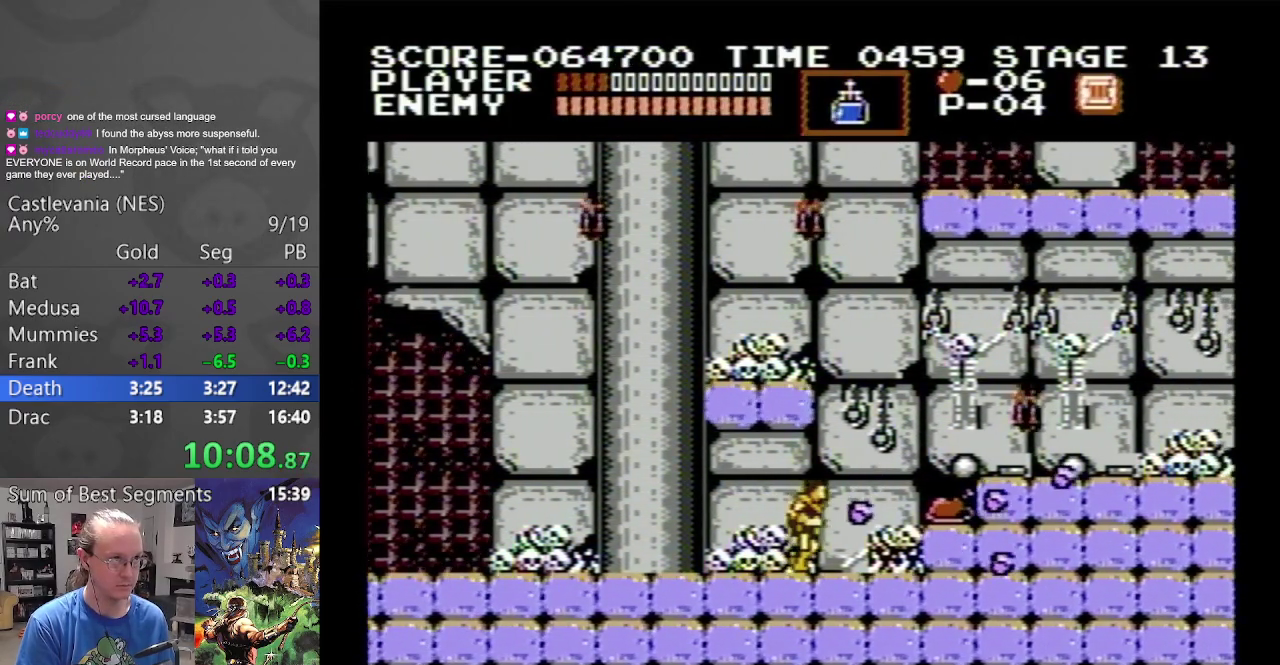
{"buttons": ["DPAD_RIGHT"], "events": [[33, "A", "down"], [133, "A", "up"]]}
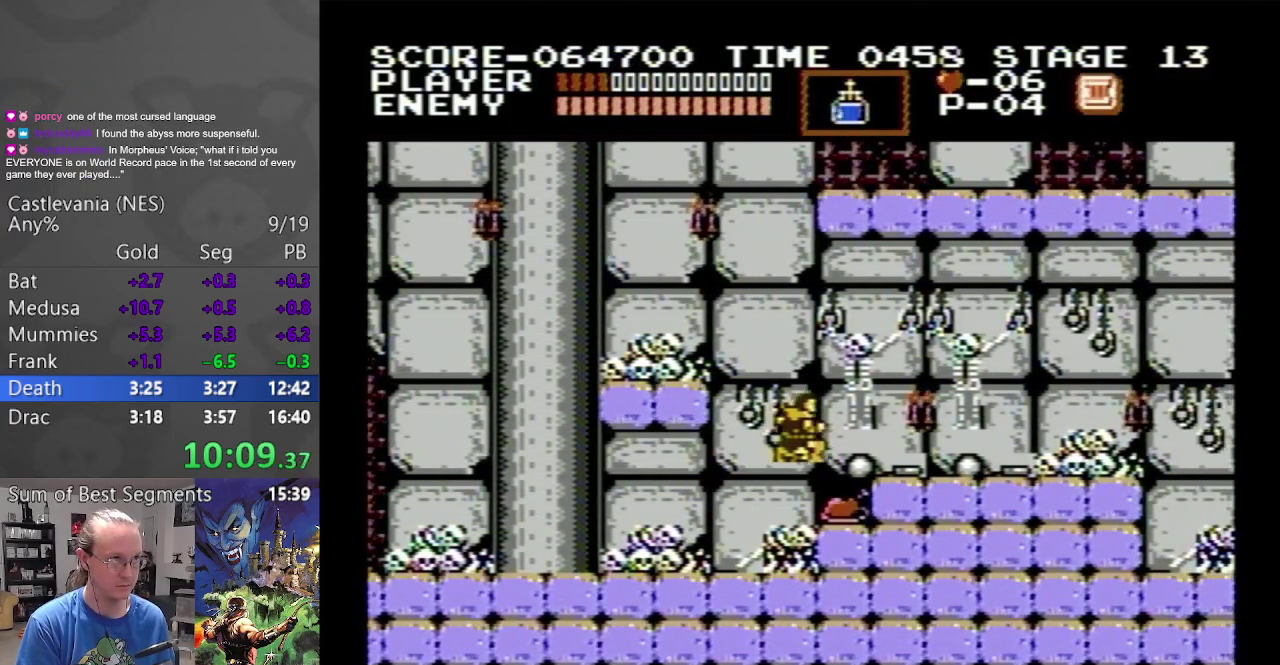
{"buttons": ["A", "DPAD_RIGHT"], "events": [[183, "A", "down"]]}
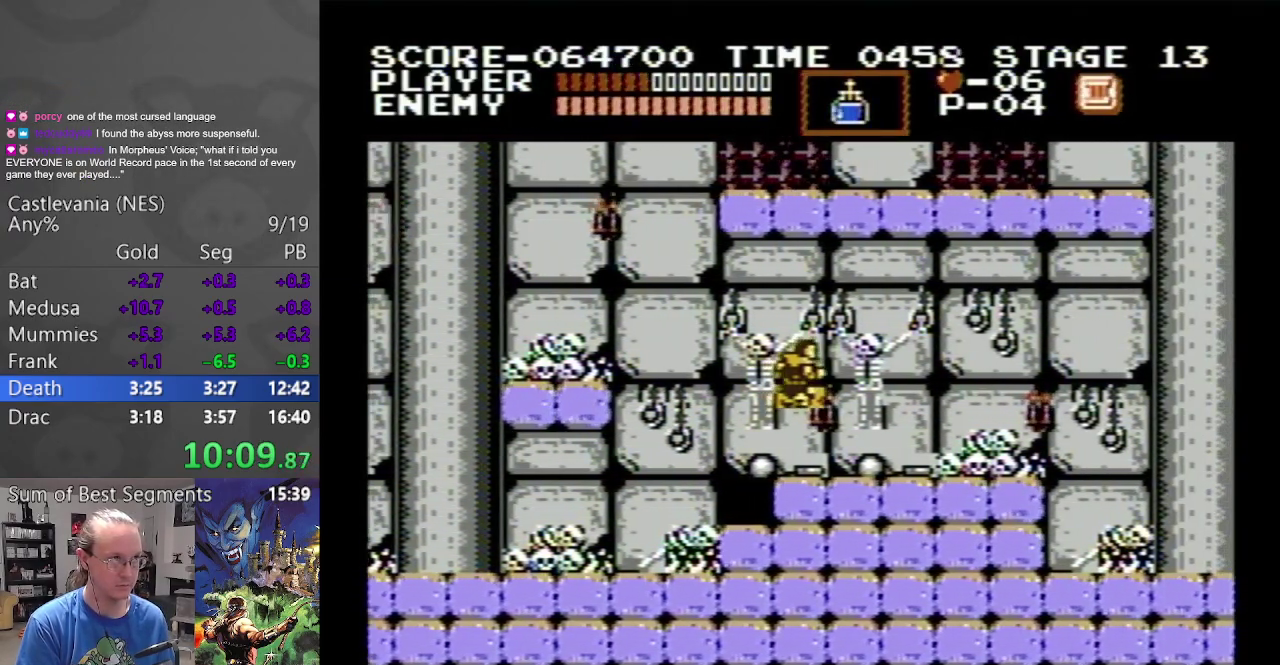
{"buttons": ["DPAD_RIGHT"], "events": [[67, "A", "up"]]}
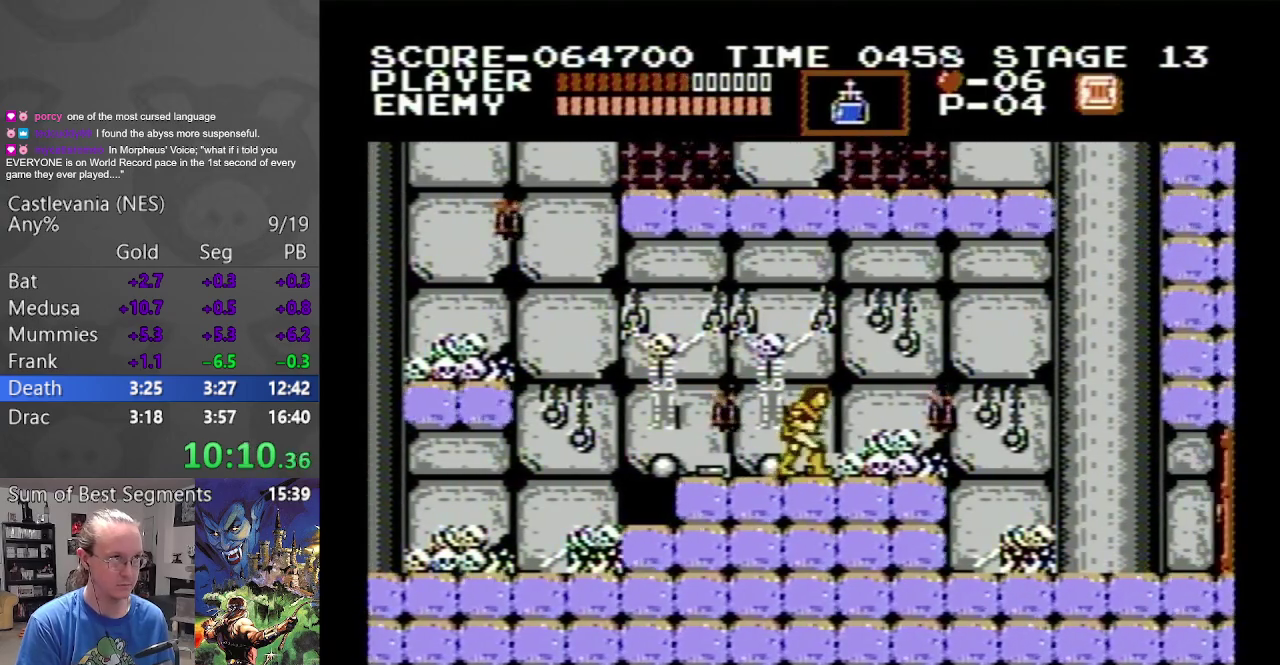
{"buttons": ["DPAD_RIGHT"], "events": []}
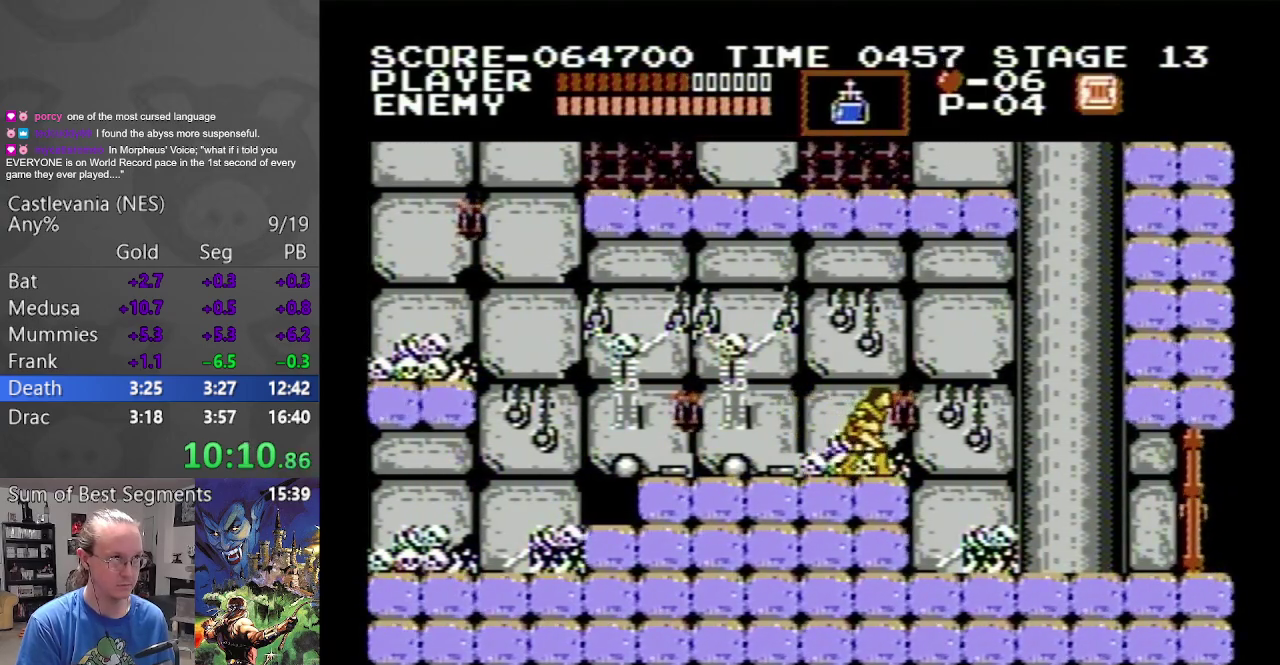
{"buttons": ["A", "DPAD_RIGHT"], "events": [[167, "A", "down"]]}
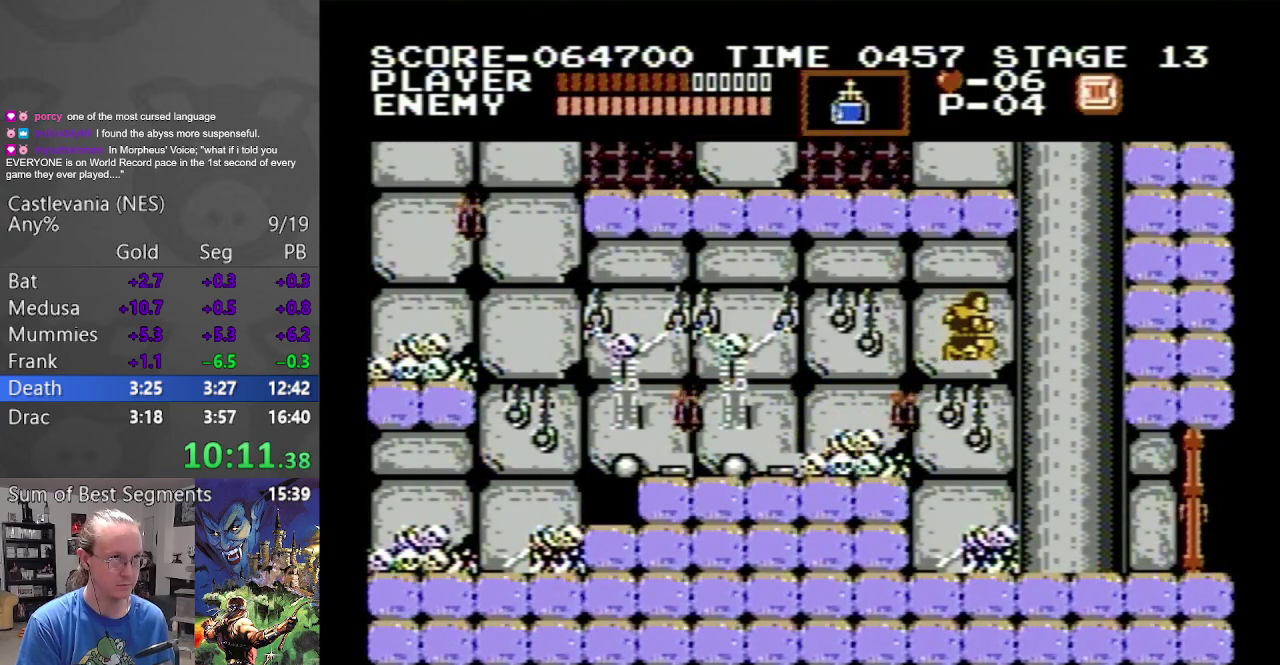
{"buttons": ["DPAD_RIGHT"], "events": [[83, "A", "up"]]}
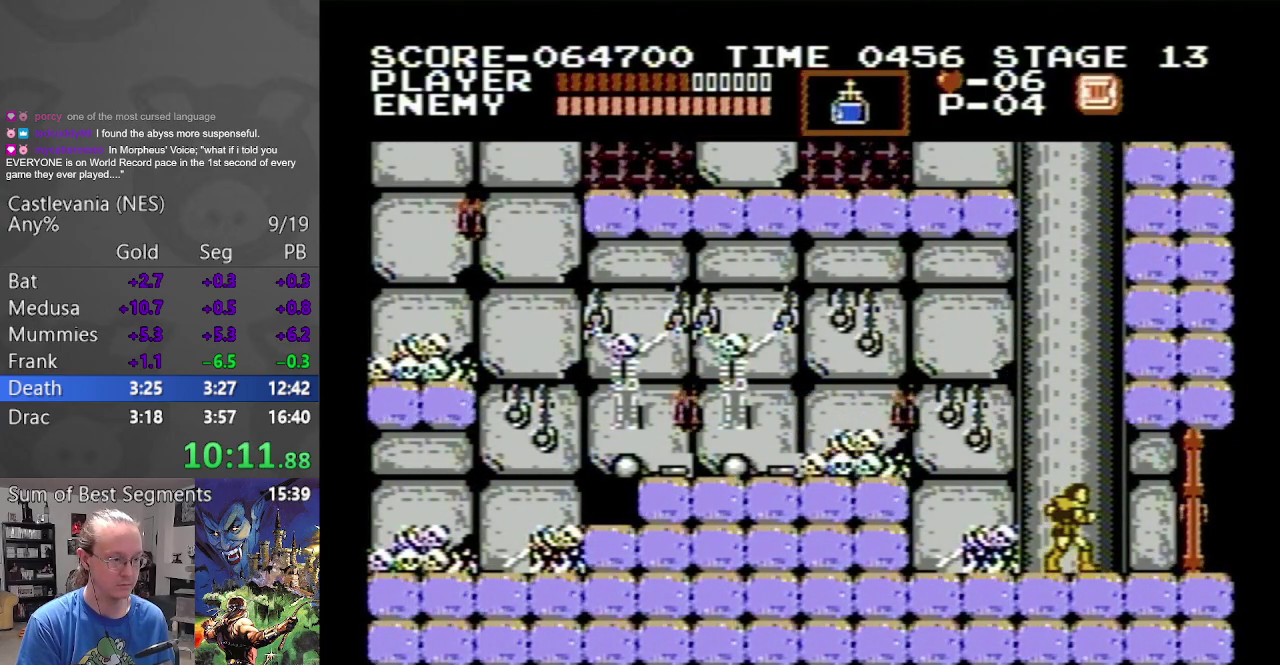
{"buttons": ["DPAD_RIGHT"], "events": []}
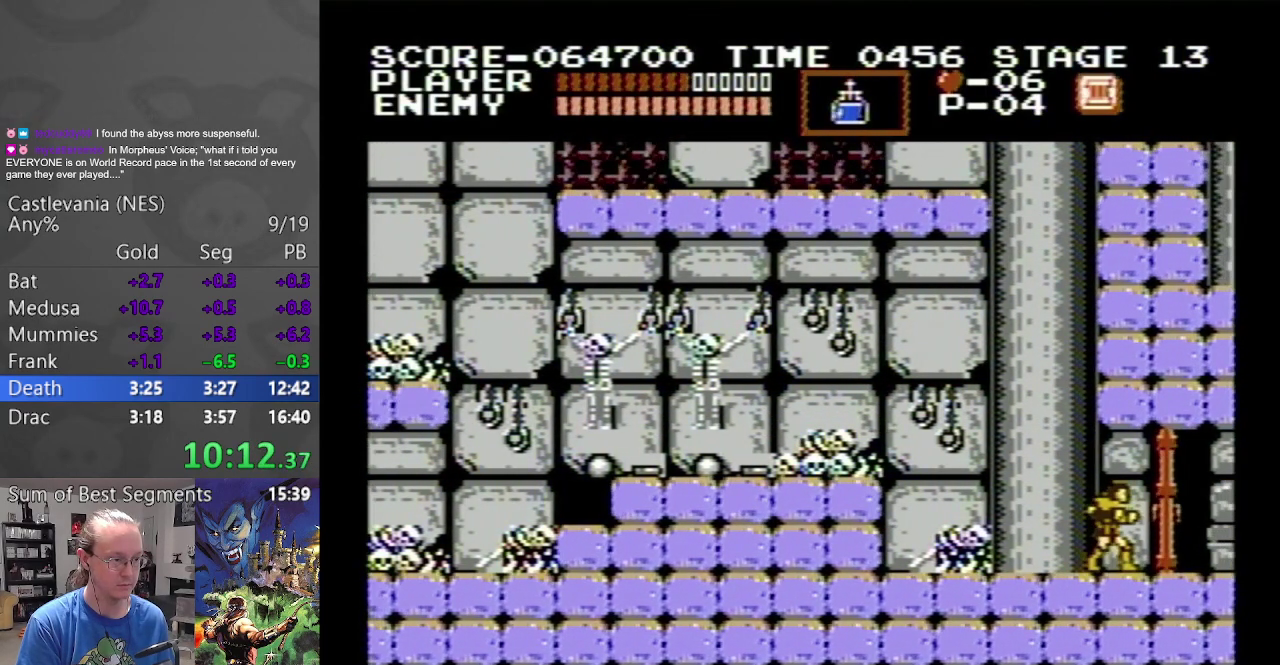
{"buttons": ["DPAD_RIGHT"], "events": []}
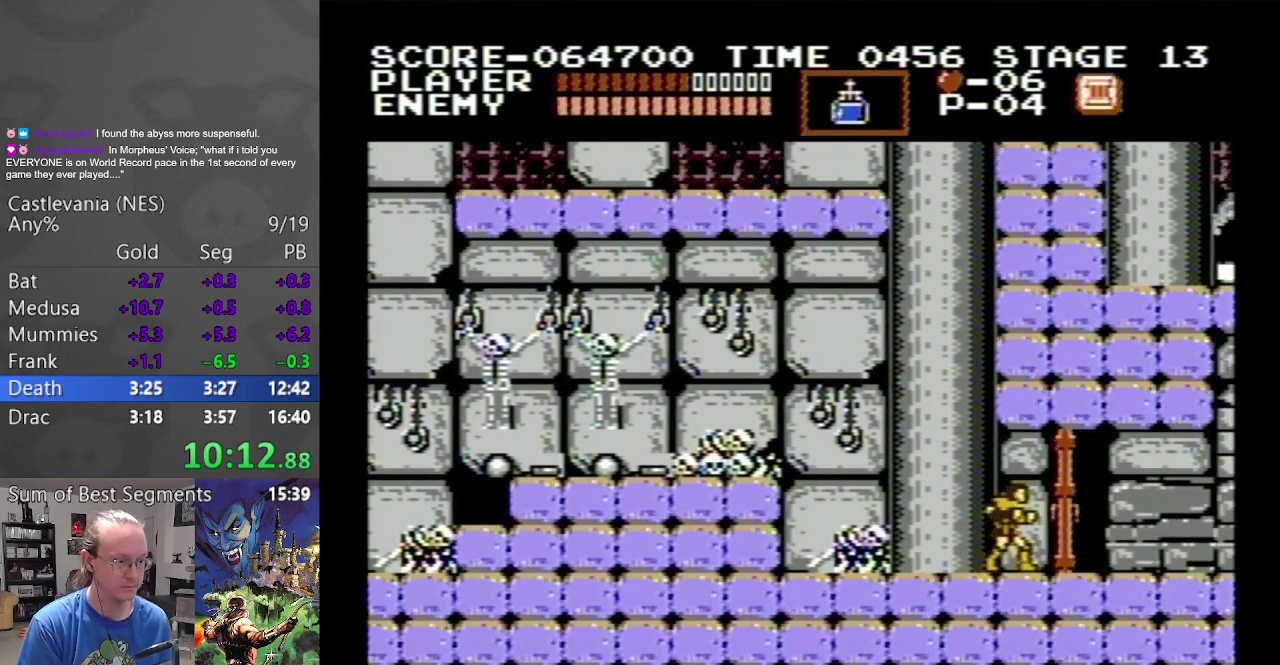
{"buttons": ["DPAD_RIGHT"], "events": []}
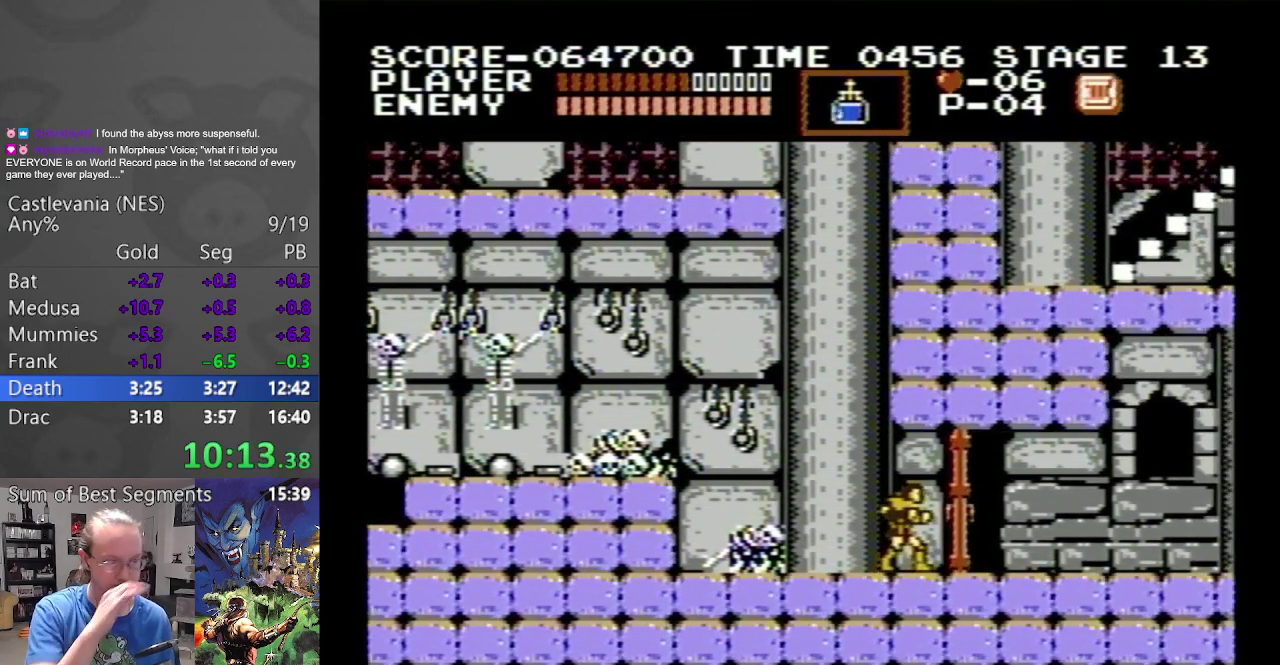
{"buttons": ["DPAD_RIGHT"], "events": []}
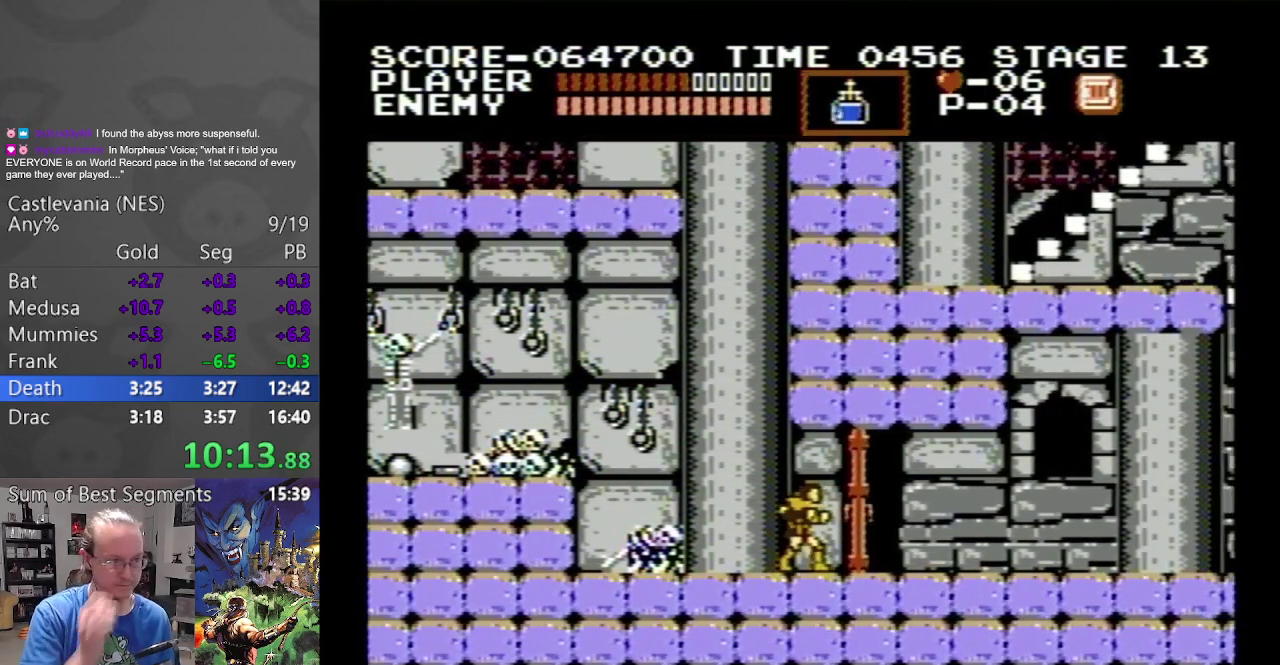
{"buttons": ["DPAD_RIGHT"], "events": []}
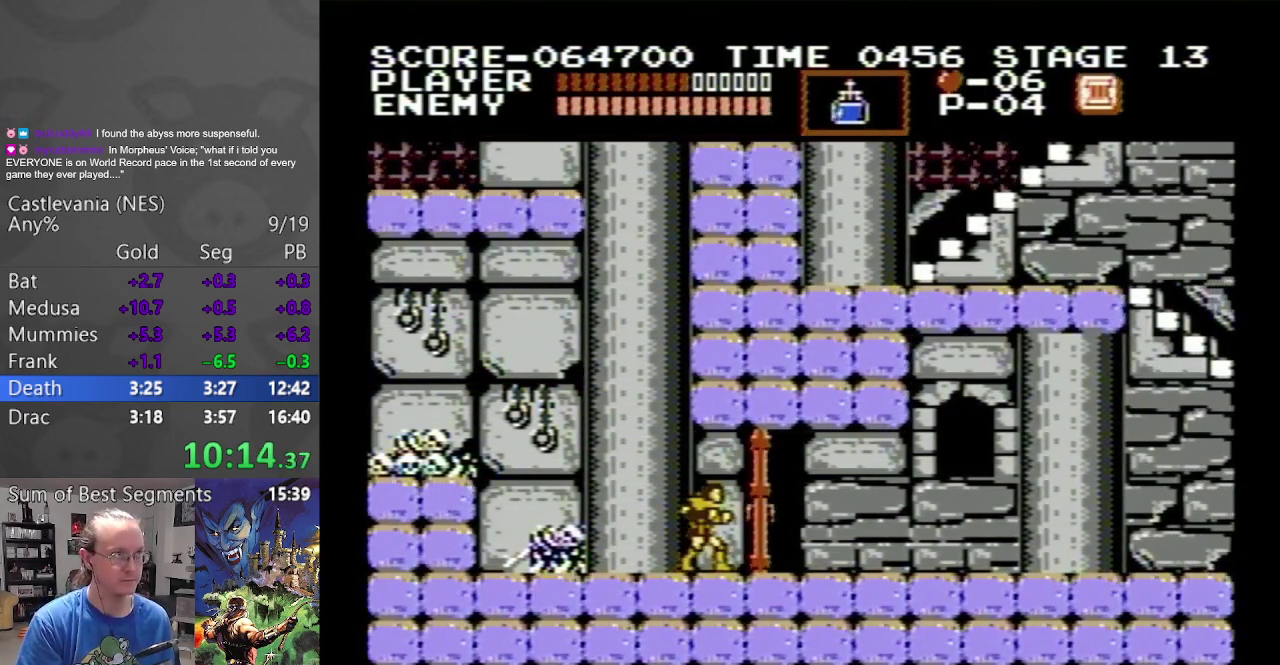
{"buttons": ["DPAD_RIGHT"], "events": []}
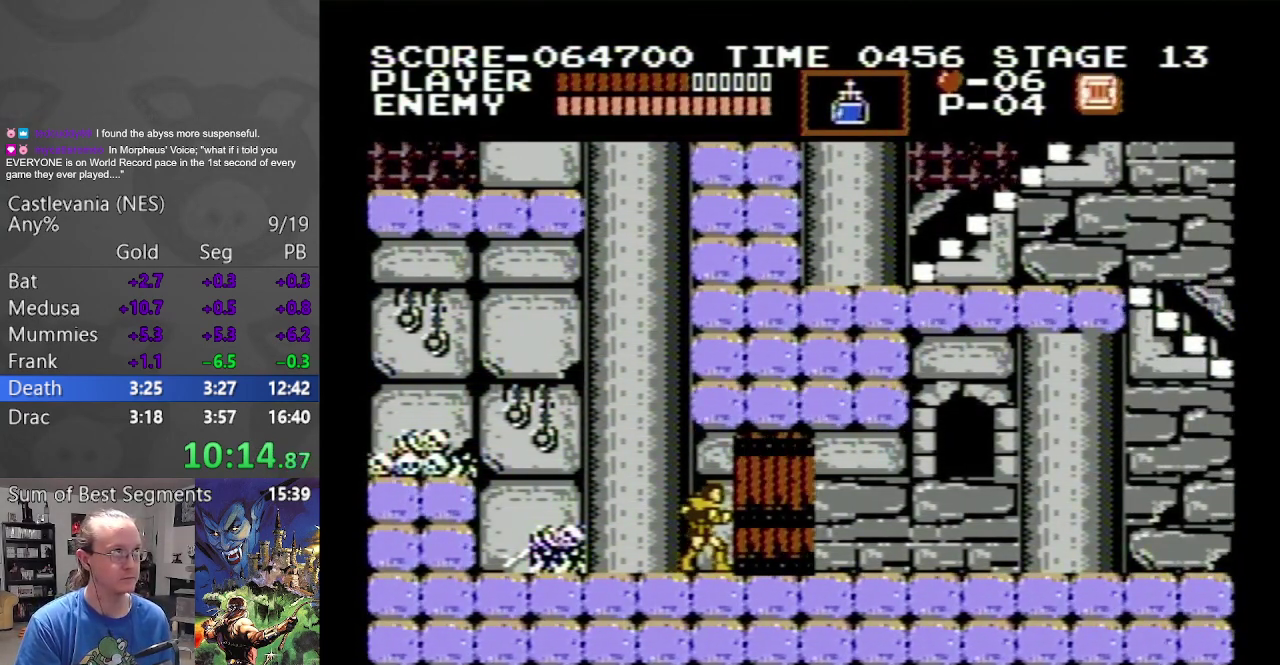
{"buttons": ["DPAD_RIGHT"], "events": []}
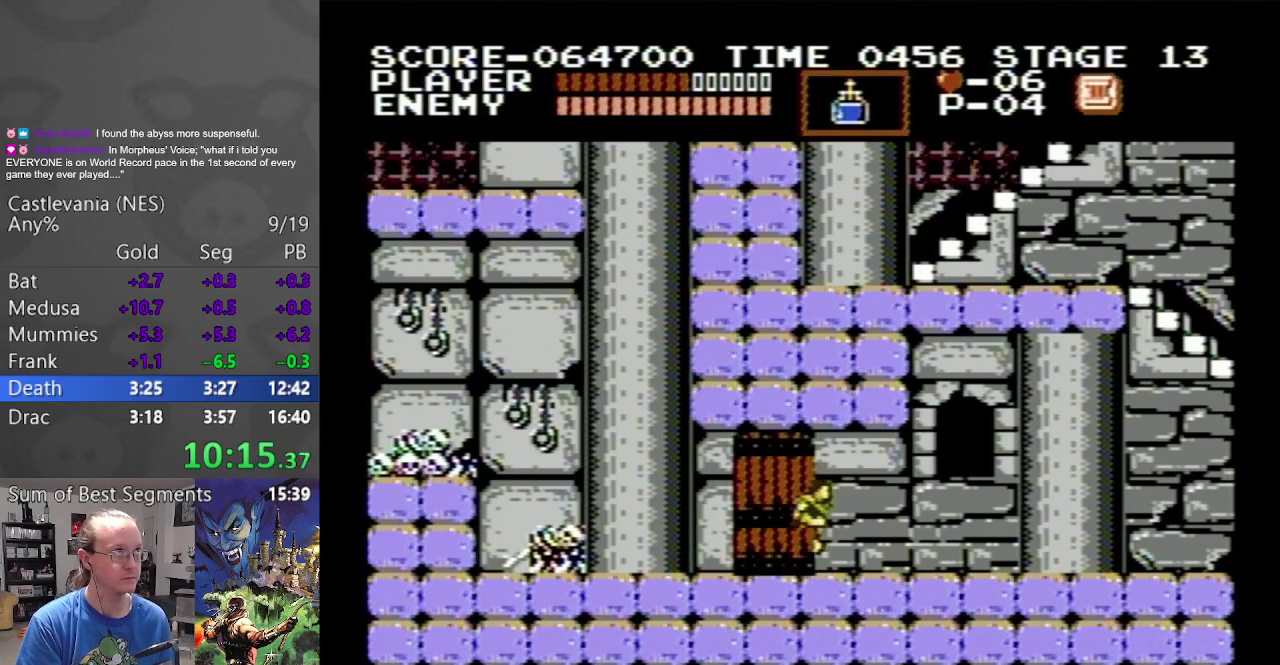
{"buttons": ["DPAD_RIGHT"], "events": []}
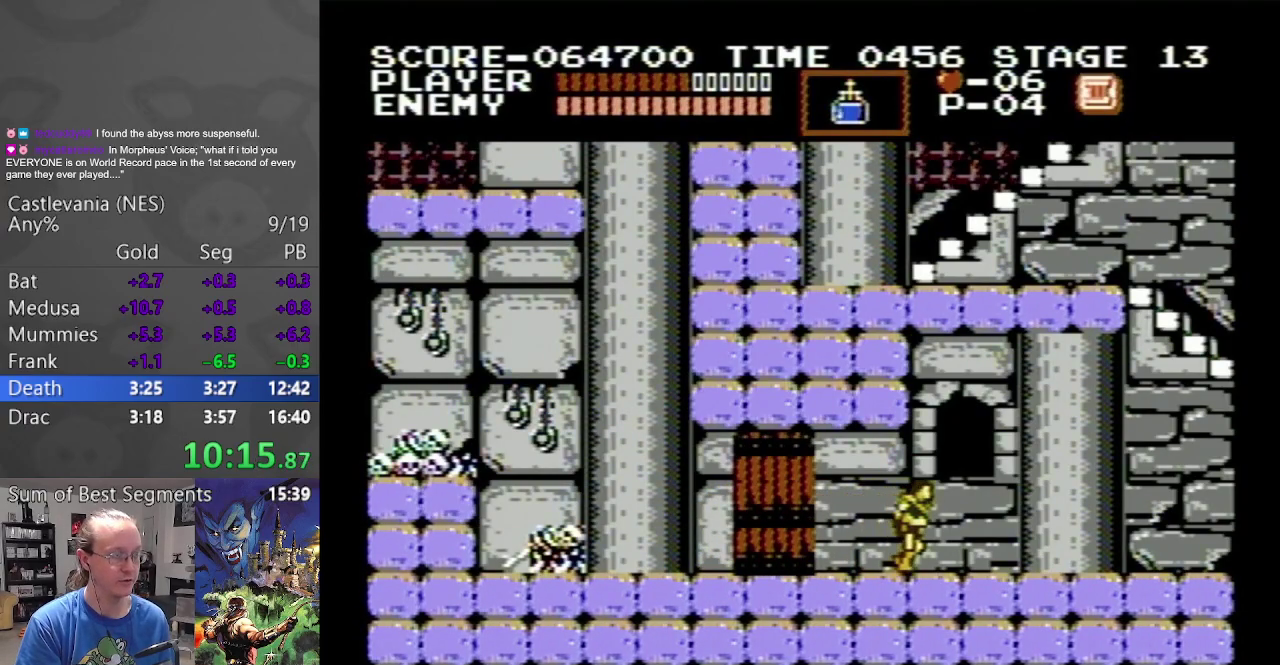
{"buttons": ["DPAD_RIGHT"], "events": []}
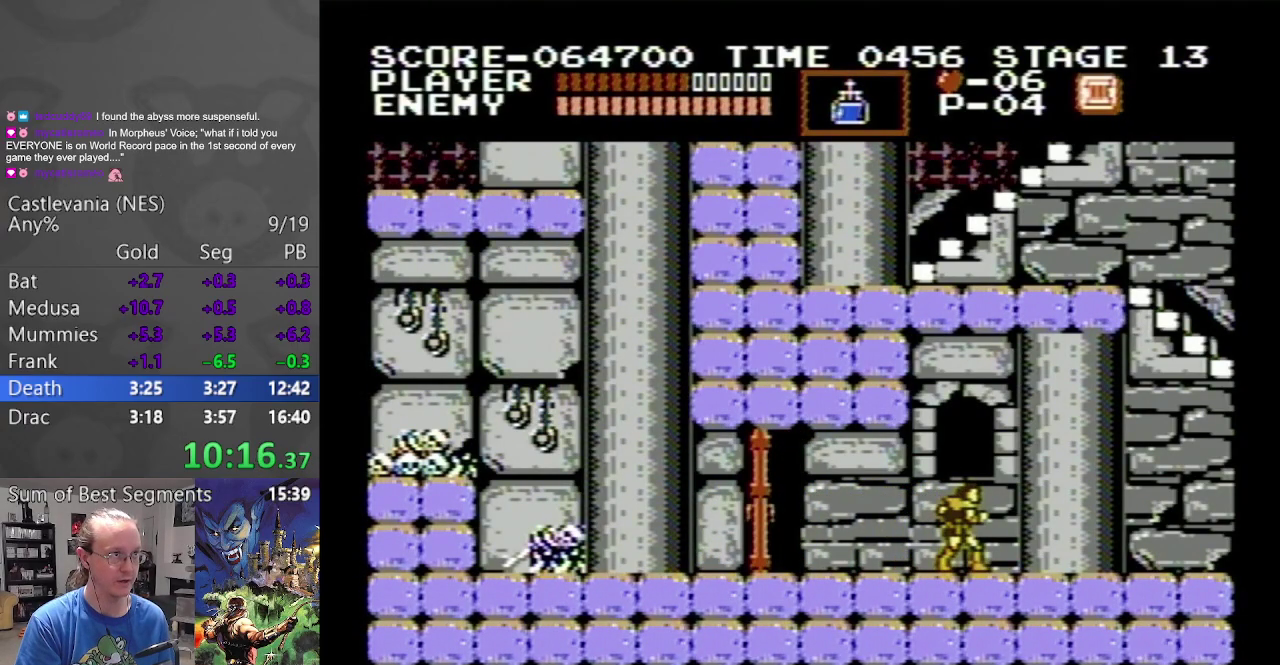
{"buttons": ["DPAD_RIGHT"], "events": []}
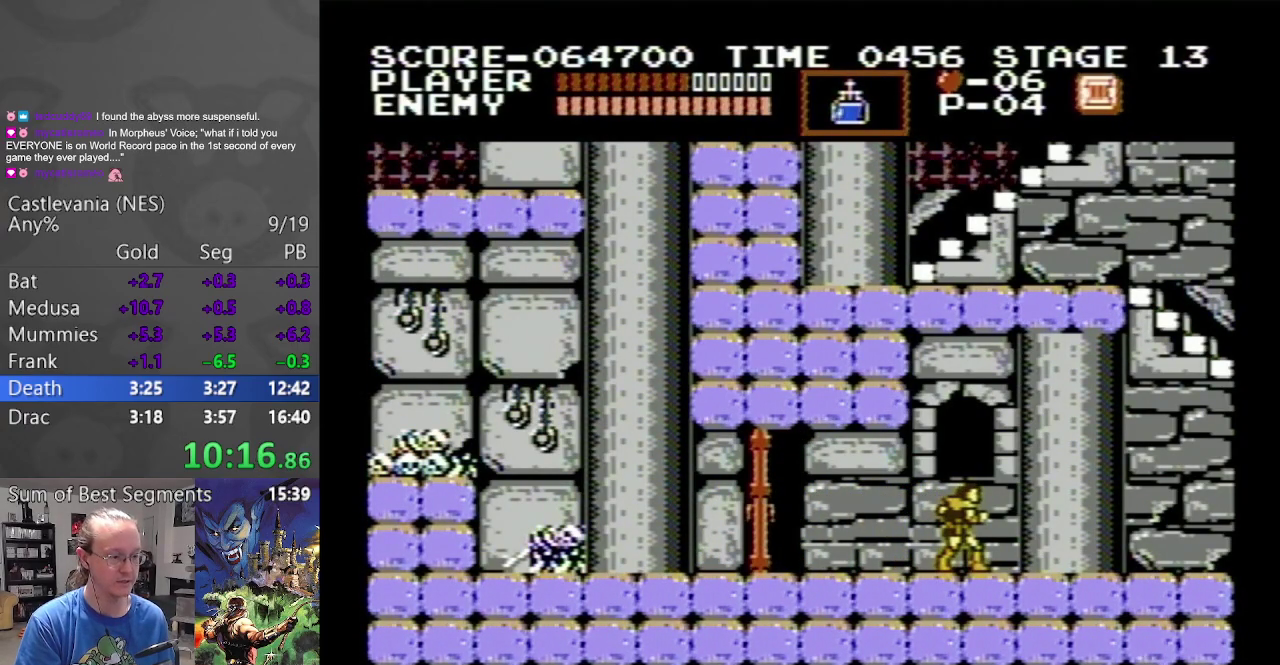
{"buttons": ["DPAD_RIGHT"], "events": []}
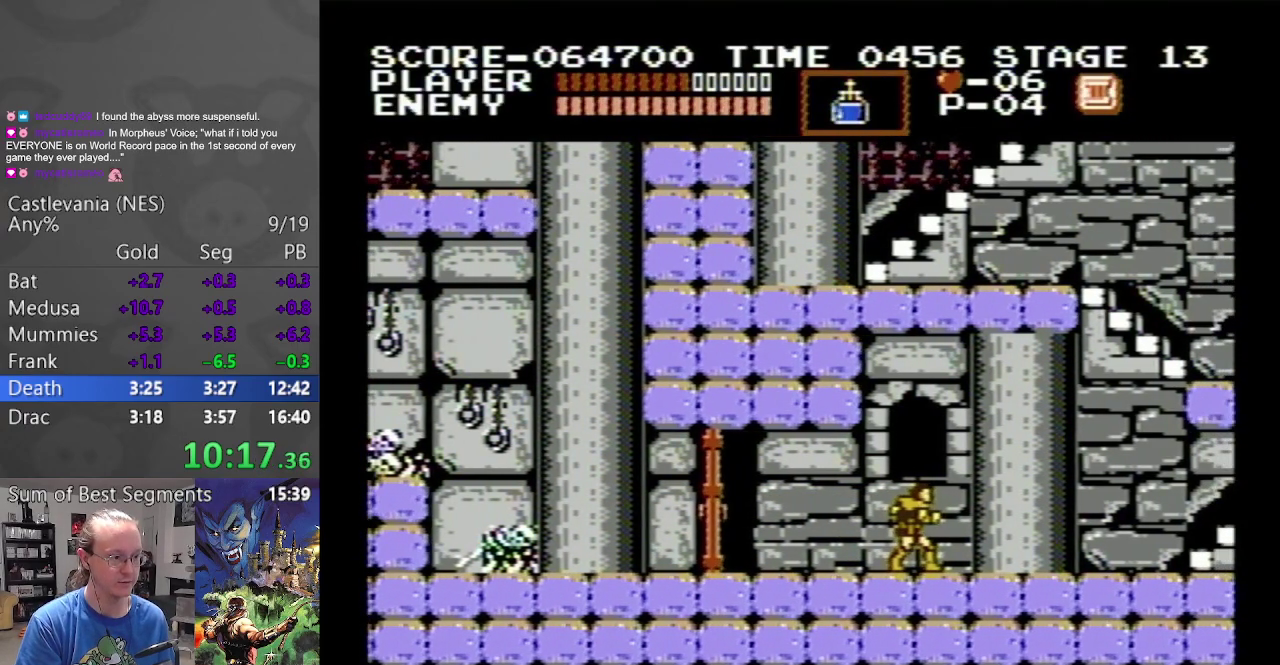
{"buttons": ["DPAD_RIGHT"], "events": []}
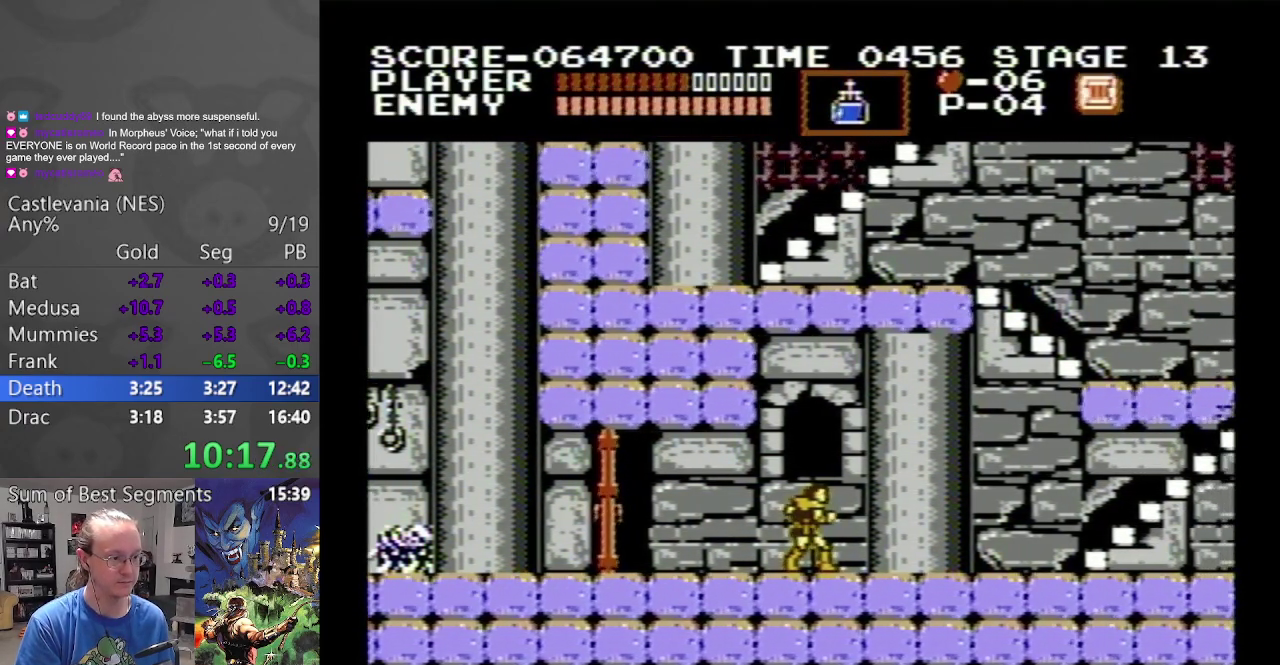
{"buttons": ["DPAD_RIGHT"], "events": []}
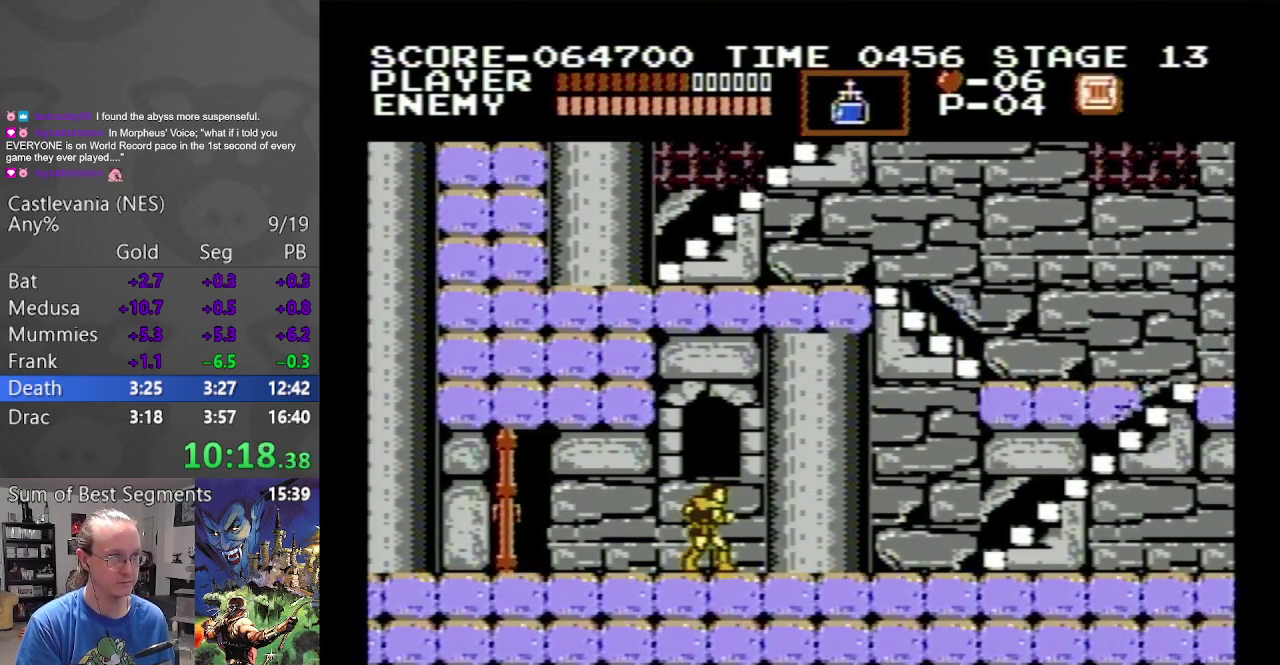
{"buttons": ["DPAD_RIGHT"], "events": []}